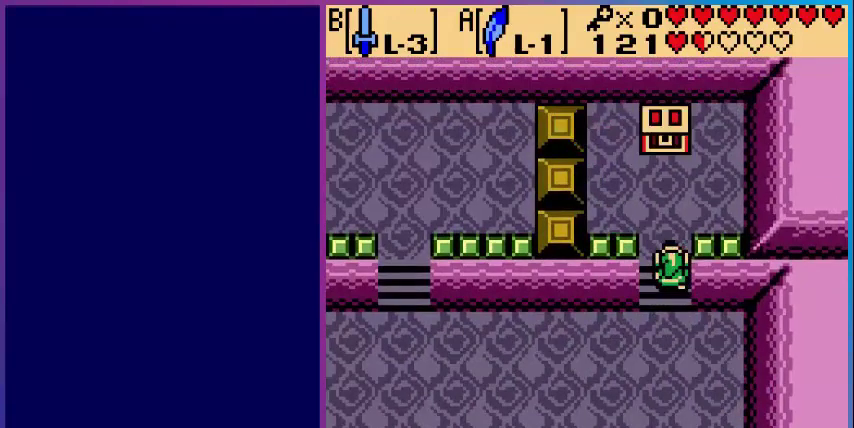
Gameplay with a controller (Nintendo layout); each line is a JSON object with the inputs held at the frame after it. "events" lists button and stick changes between this image and that frame as [ms after this image, input, new state], when the widget could be followed in between. Not read: L3 R3.
{"buttons": ["DPAD_UP"], "events": [[120, "DPAD_UP", "down"]]}
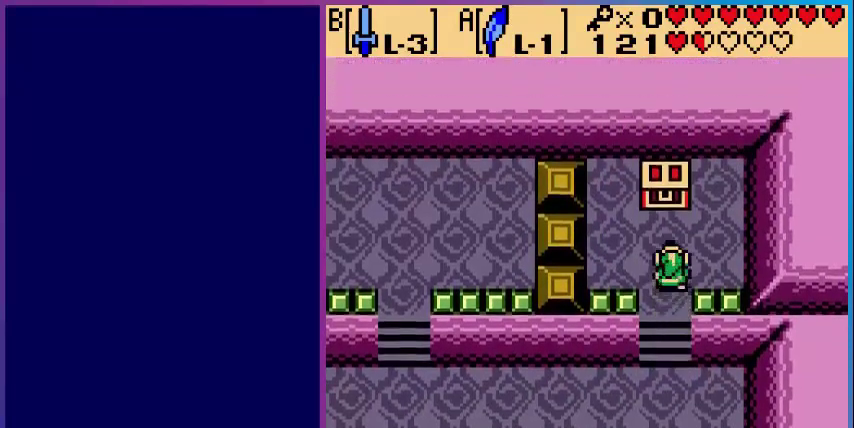
{"buttons": ["A"], "events": [[360, "A", "down"], [400, "DPAD_UP", "up"]]}
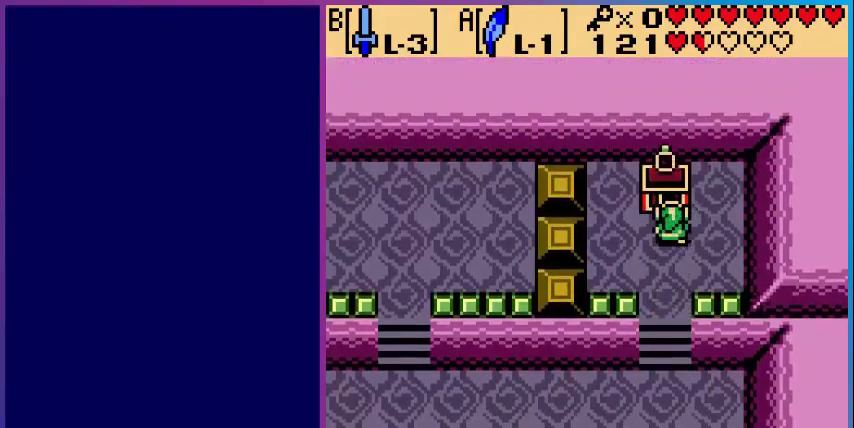
{"buttons": [], "events": [[120, "A", "up"]]}
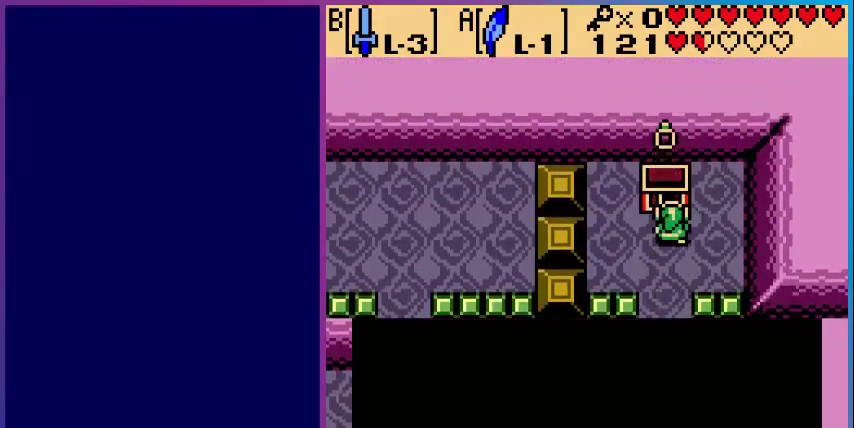
{"buttons": ["A"], "events": [[480, "A", "down"]]}
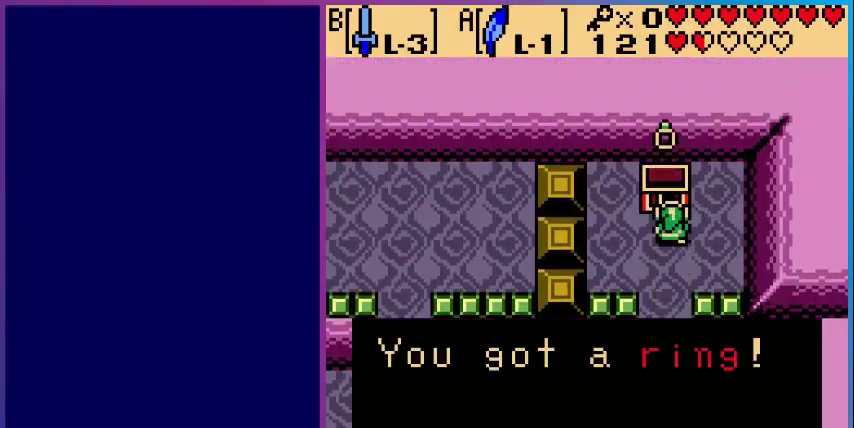
{"buttons": ["A"], "events": [[120, "A", "up"], [520, "A", "down"]]}
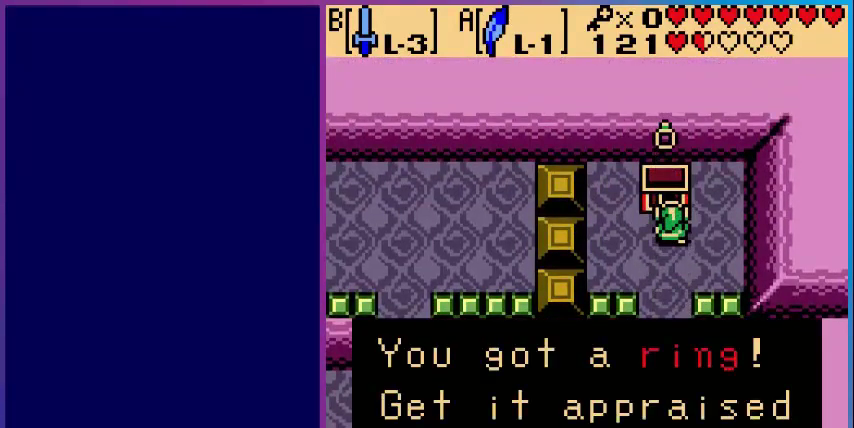
{"buttons": ["A"], "events": [[200, "A", "up"], [440, "A", "down"]]}
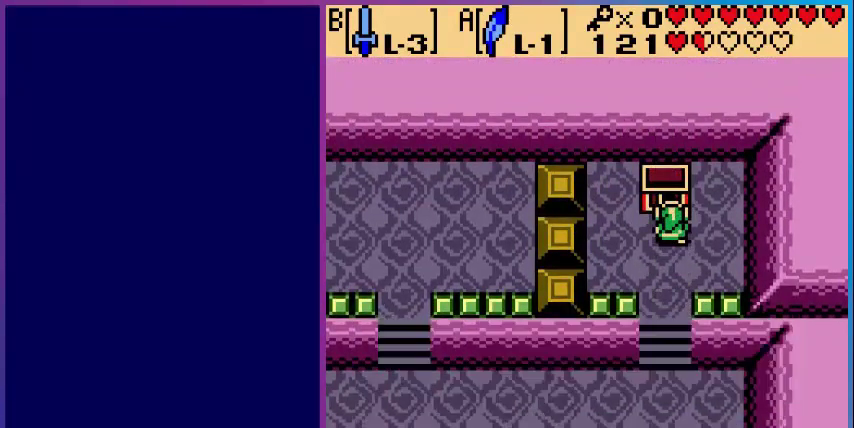
{"buttons": ["DPAD_DOWN"], "events": [[80, "A", "up"], [440, "DPAD_DOWN", "down"]]}
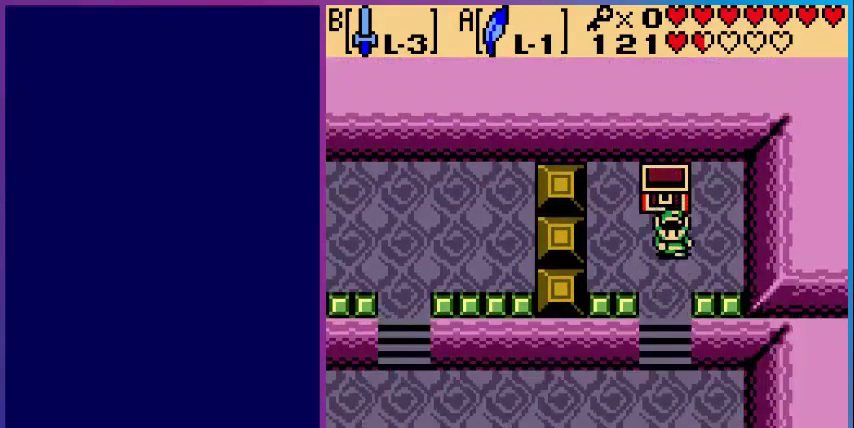
{"buttons": ["DPAD_DOWN"], "events": []}
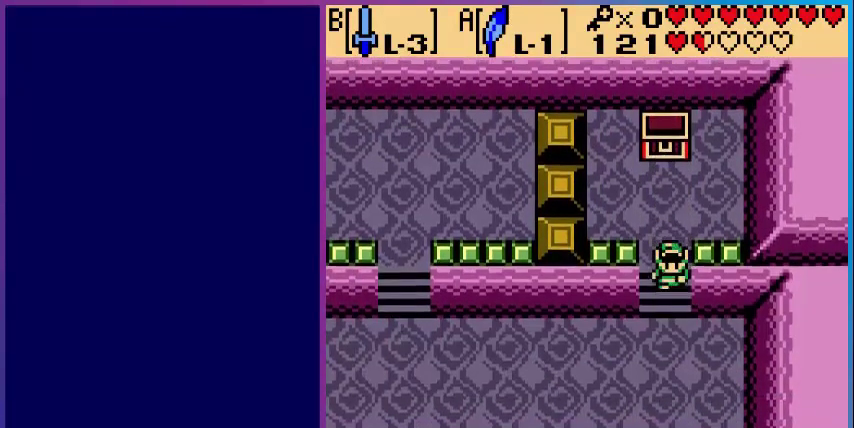
{"buttons": ["DPAD_LEFT"], "events": [[400, "DPAD_LEFT", "down"], [480, "DPAD_DOWN", "up"]]}
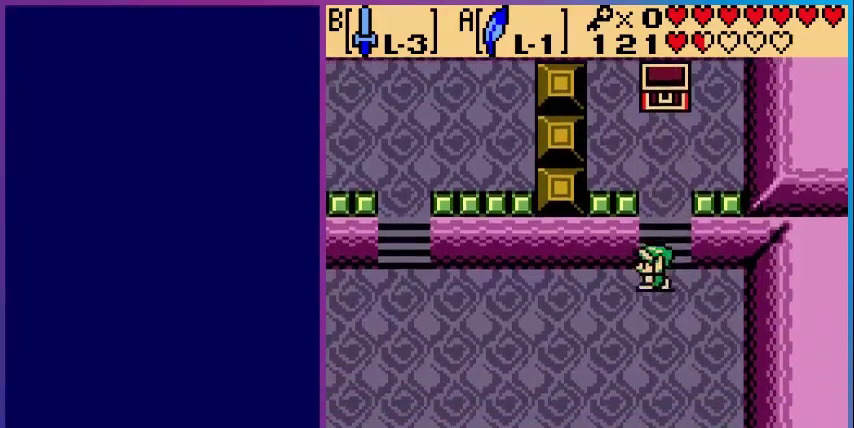
{"buttons": ["DPAD_LEFT"], "events": []}
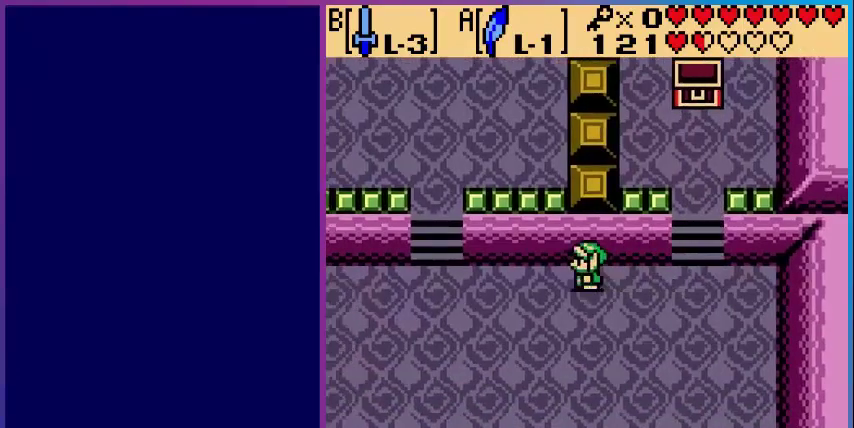
{"buttons": ["DPAD_LEFT"], "events": []}
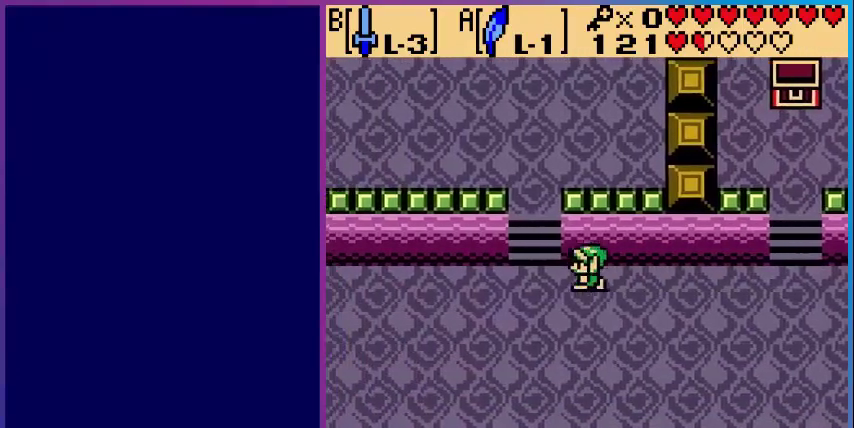
{"buttons": ["DPAD_UP"], "events": [[280, "DPAD_LEFT", "up"], [280, "DPAD_UP", "down"]]}
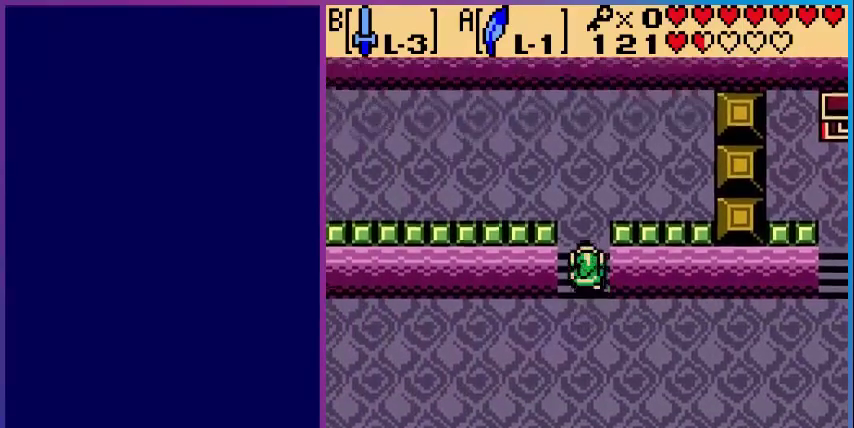
{"buttons": ["DPAD_UP"], "events": []}
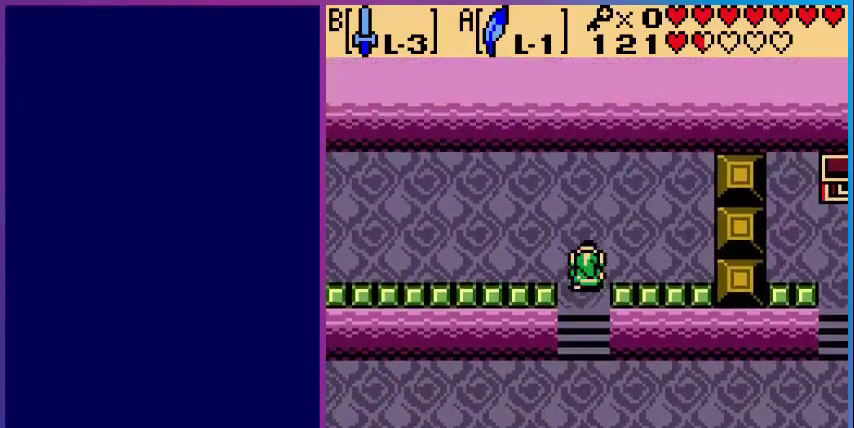
{"buttons": ["DPAD_LEFT"], "events": [[80, "DPAD_LEFT", "down"], [80, "DPAD_UP", "up"]]}
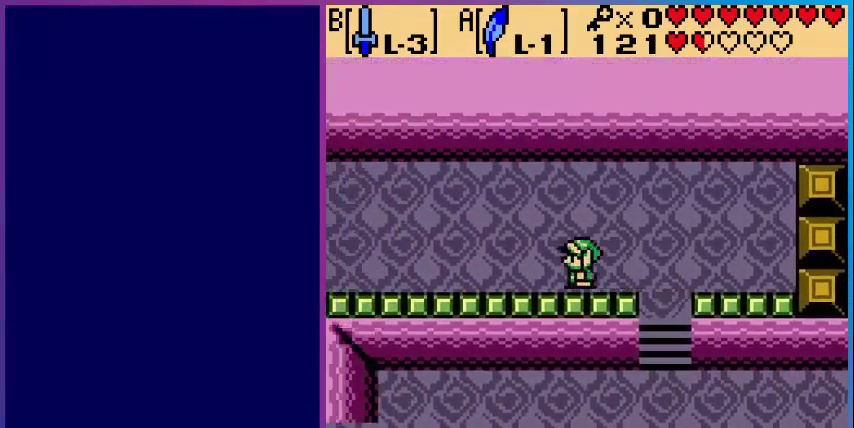
{"buttons": ["DPAD_LEFT"], "events": []}
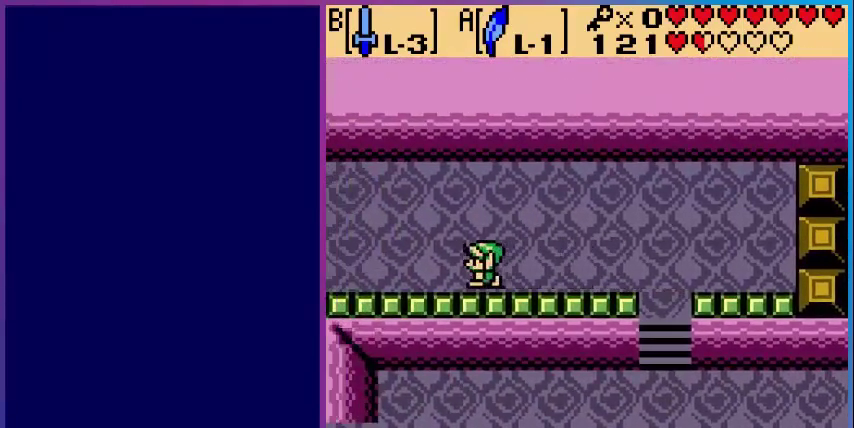
{"buttons": ["DPAD_LEFT"], "events": []}
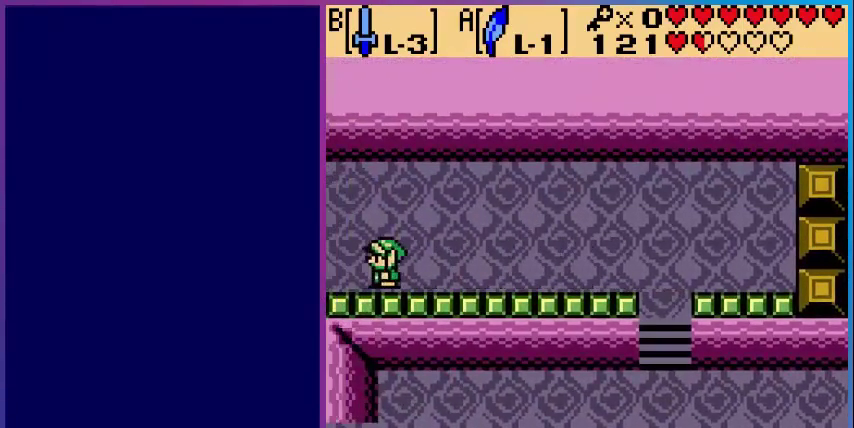
{"buttons": [], "events": [[440, "DPAD_LEFT", "up"]]}
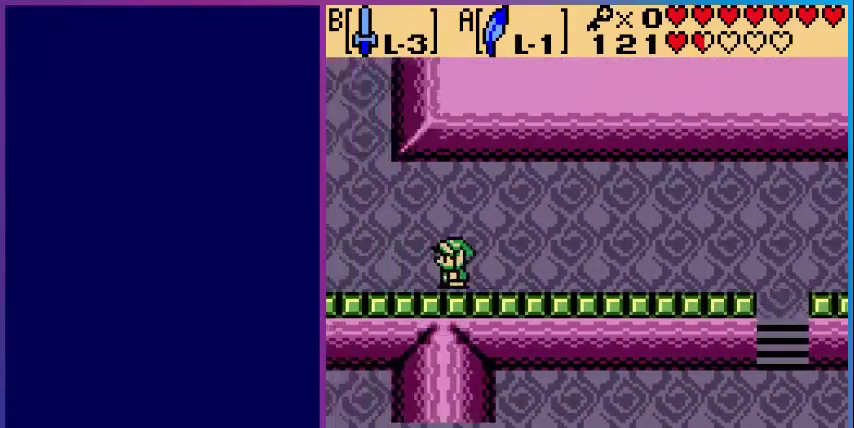
{"buttons": [], "events": []}
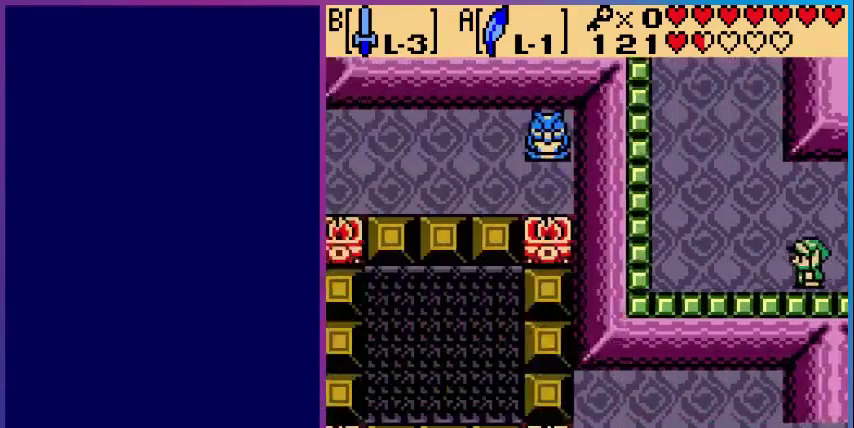
{"buttons": ["DPAD_UP"], "events": [[40, "DPAD_LEFT", "down"], [280, "DPAD_UP", "down"], [320, "DPAD_LEFT", "up"]]}
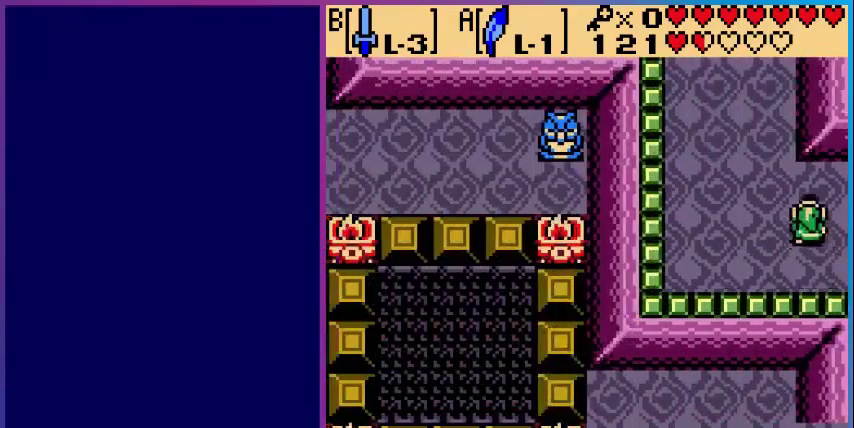
{"buttons": ["DPAD_UP"], "events": [[280, "DPAD_LEFT", "down"], [280, "DPAD_UP", "up"], [440, "DPAD_UP", "down"], [480, "DPAD_LEFT", "up"]]}
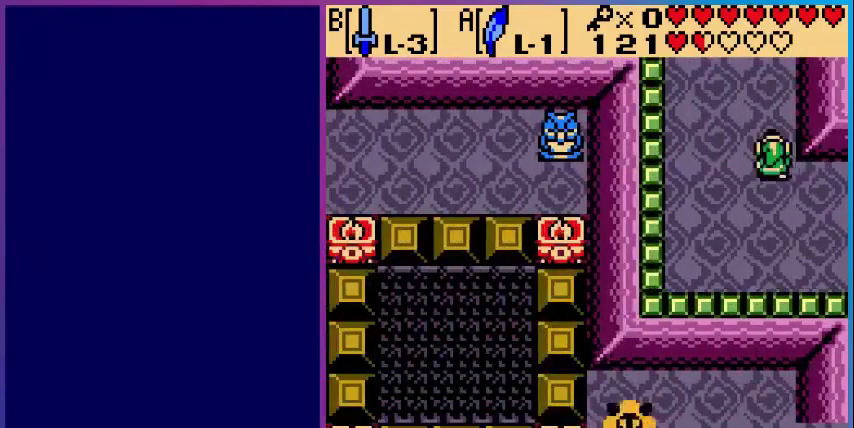
{"buttons": ["DPAD_UP"], "events": []}
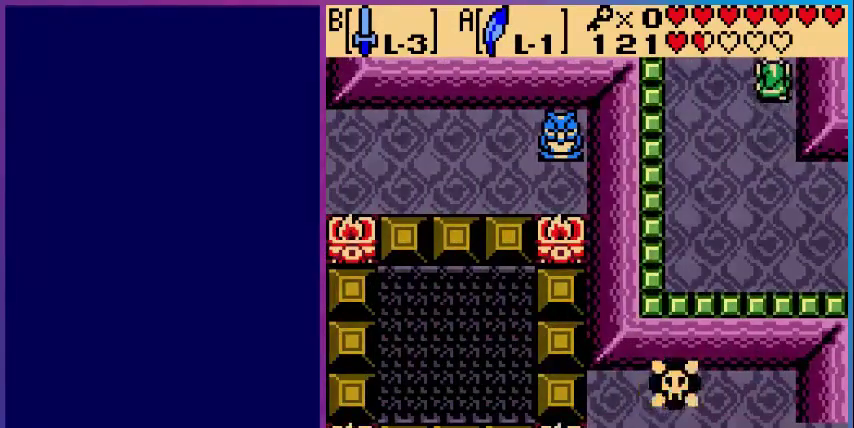
{"buttons": [], "events": [[80, "DPAD_UP", "up"]]}
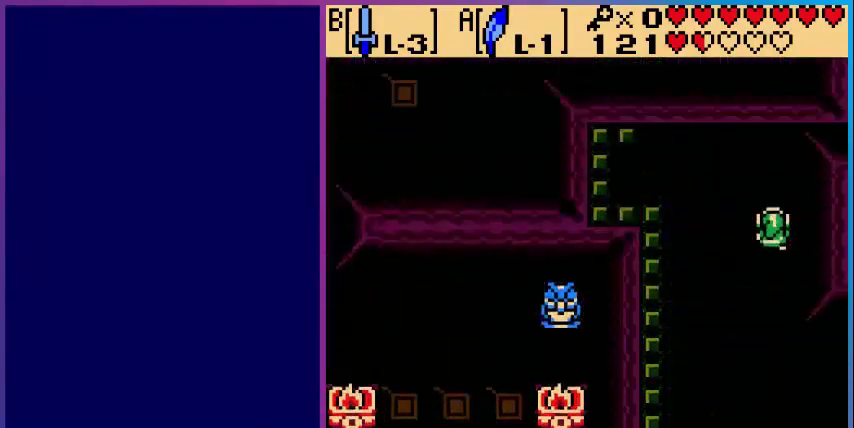
{"buttons": ["DPAD_LEFT"], "events": [[520, "DPAD_LEFT", "down"]]}
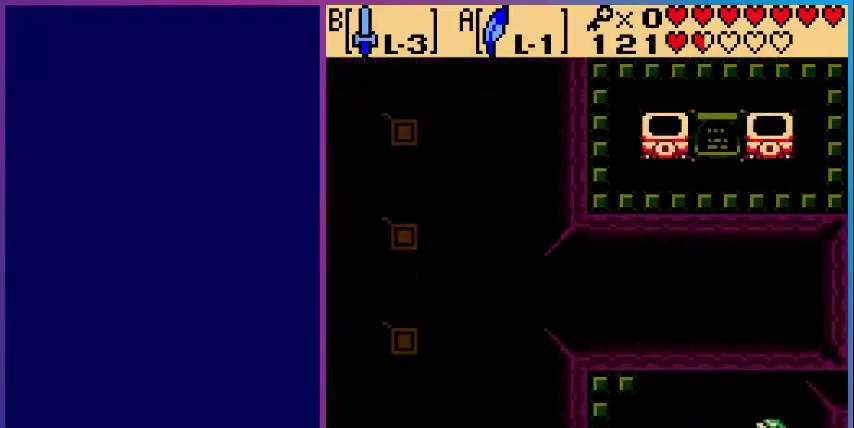
{"buttons": ["DPAD_RIGHT"], "events": [[160, "DPAD_LEFT", "up"], [440, "DPAD_RIGHT", "down"]]}
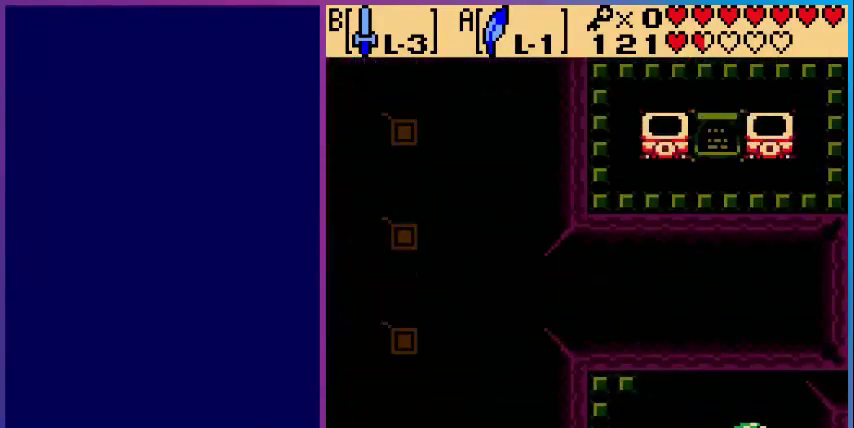
{"buttons": [], "events": [[40, "DPAD_RIGHT", "up"], [120, "START", "down"], [200, "START", "up"]]}
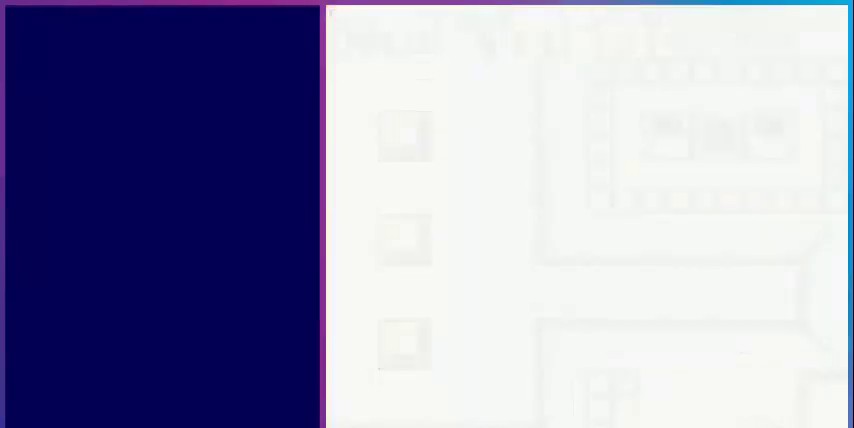
{"buttons": [], "events": []}
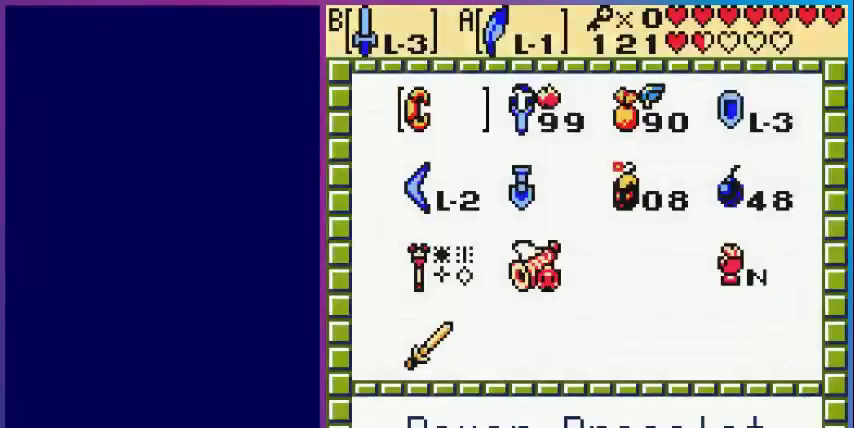
{"buttons": [], "events": []}
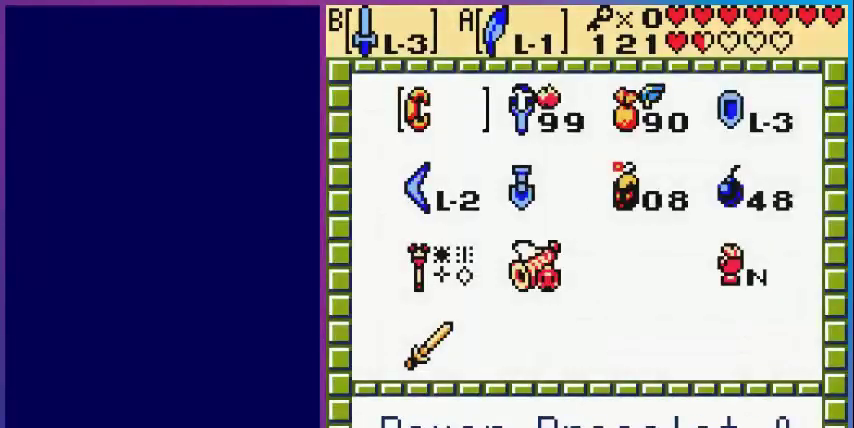
{"buttons": [], "events": []}
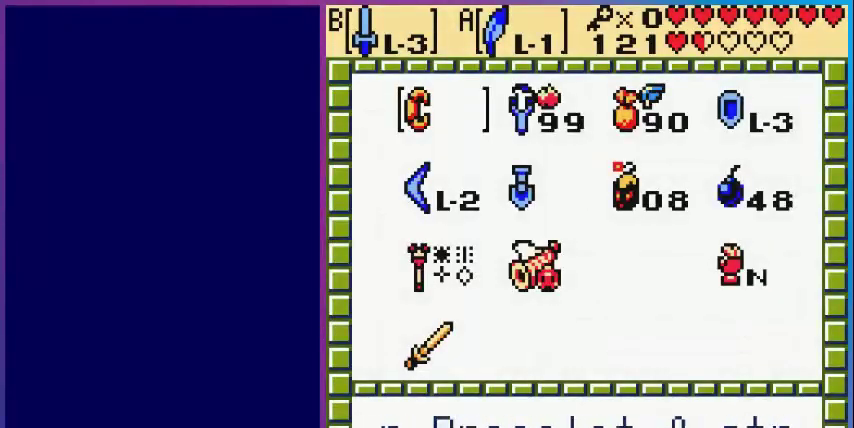
{"buttons": [], "events": [[120, "DPAD_RIGHT", "down"], [240, "DPAD_RIGHT", "up"], [280, "A", "down"], [480, "A", "up"]]}
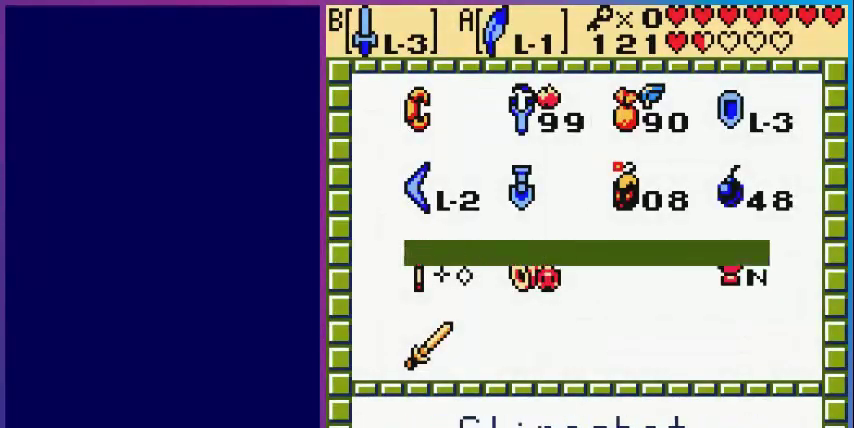
{"buttons": ["A"], "events": [[400, "A", "down"]]}